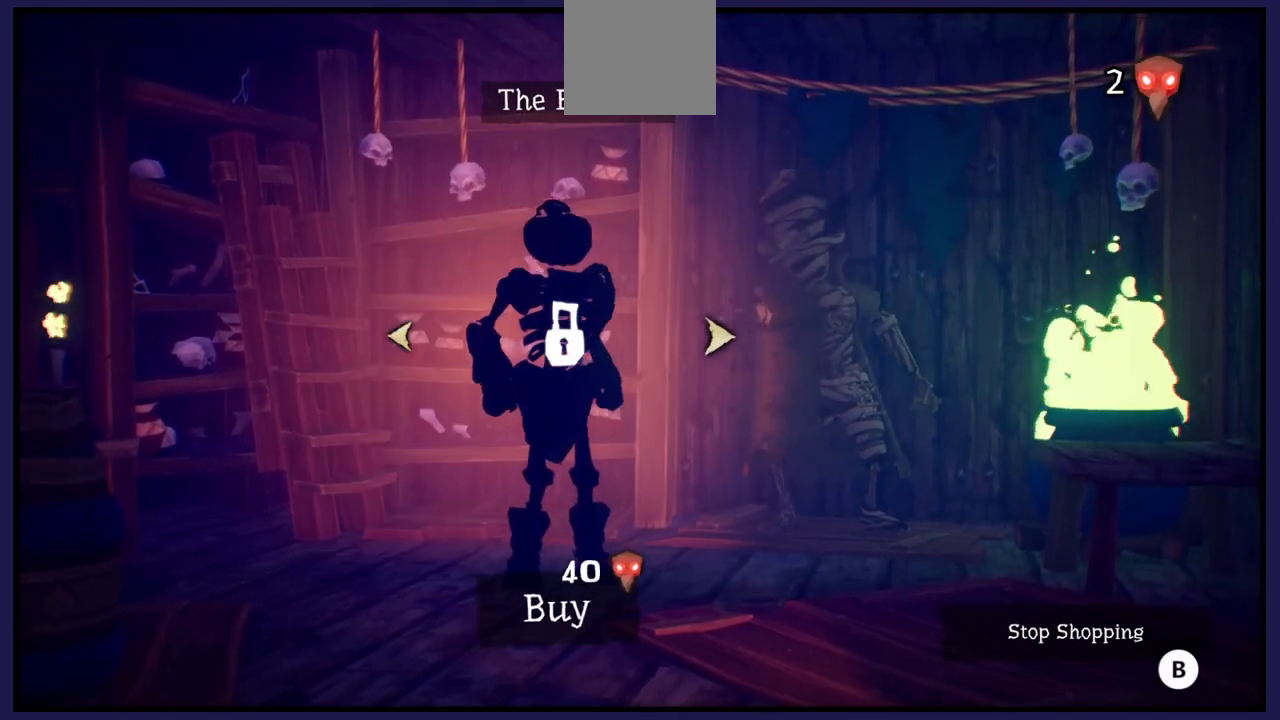
Gameplay with a controller (Xbox layout); each line is a JSON object with the inputs held at the frame after it. "events" lists button and stick changes between this image and that frame as [ms after this image, input, new state], when the widget could be followed in between.
{"buttons": [], "left_stick": "center", "right_stick": "center", "events": [[83, "DPAD_RIGHT", "up"], [333, "DPAD_RIGHT", "down"], [500, "DPAD_RIGHT", "up"]]}
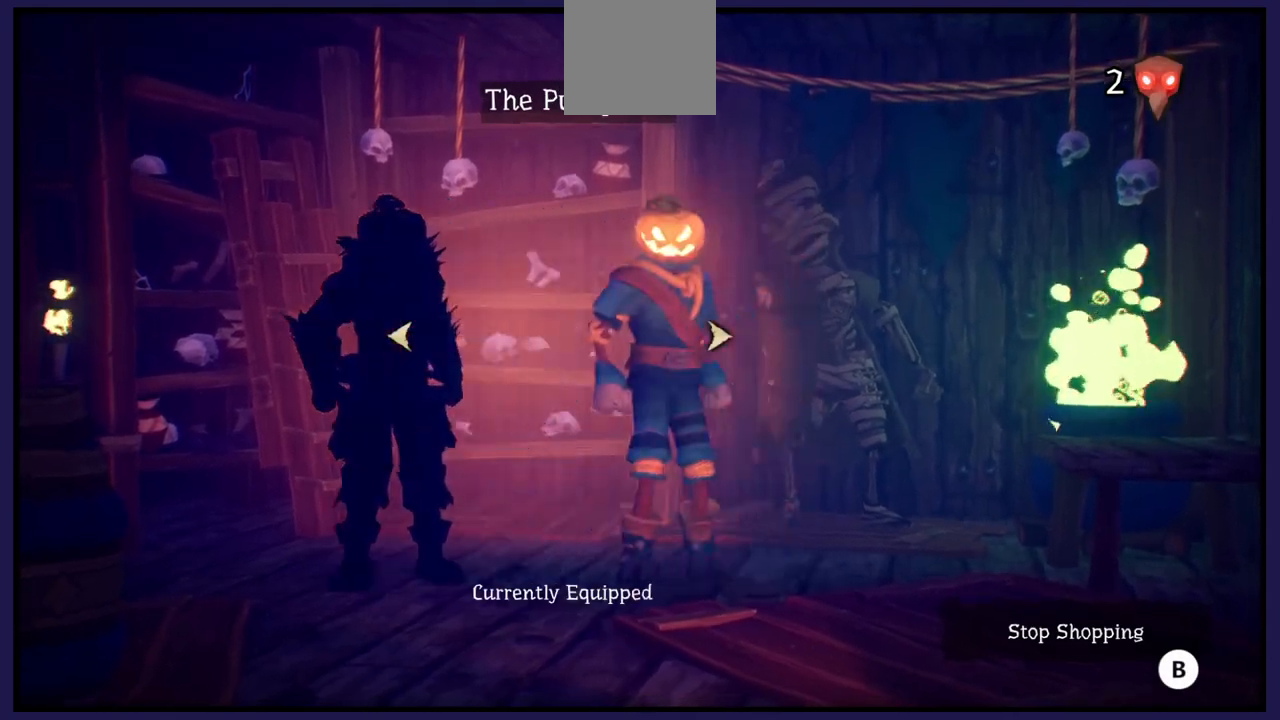
{"buttons": [], "left_stick": "center", "right_stick": "center", "events": []}
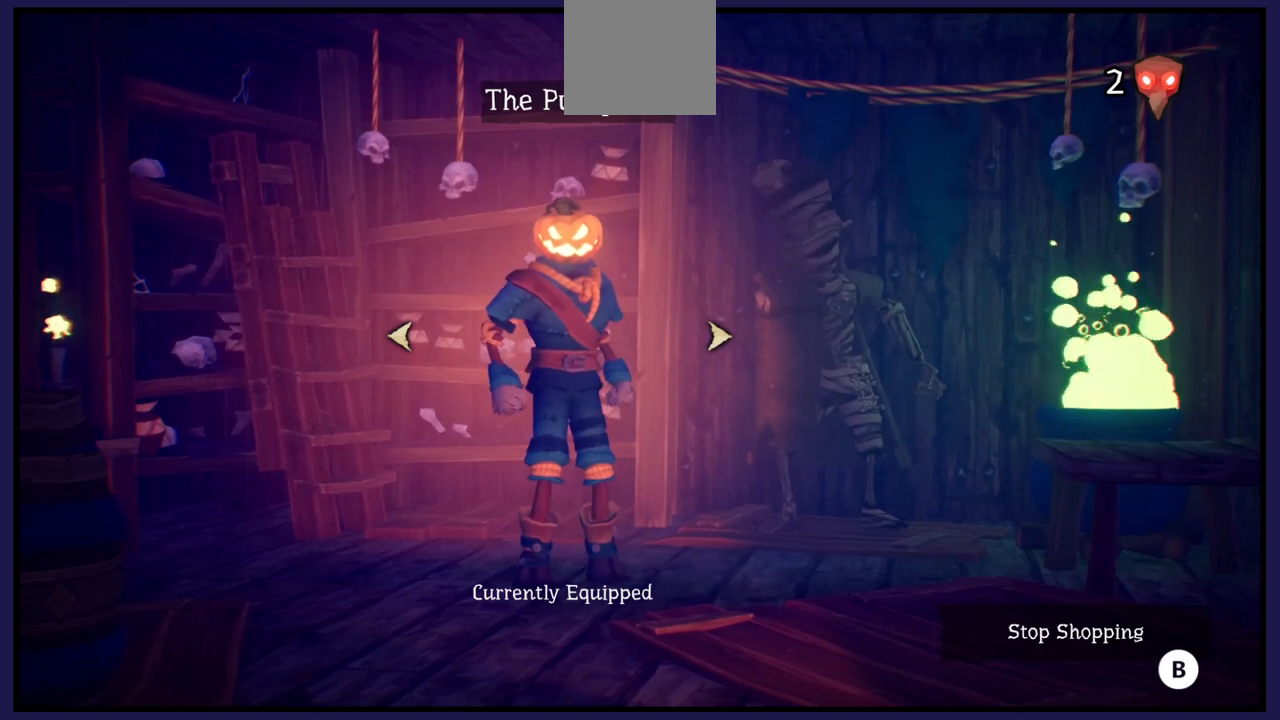
{"buttons": [], "left_stick": "center", "right_stick": "center", "events": []}
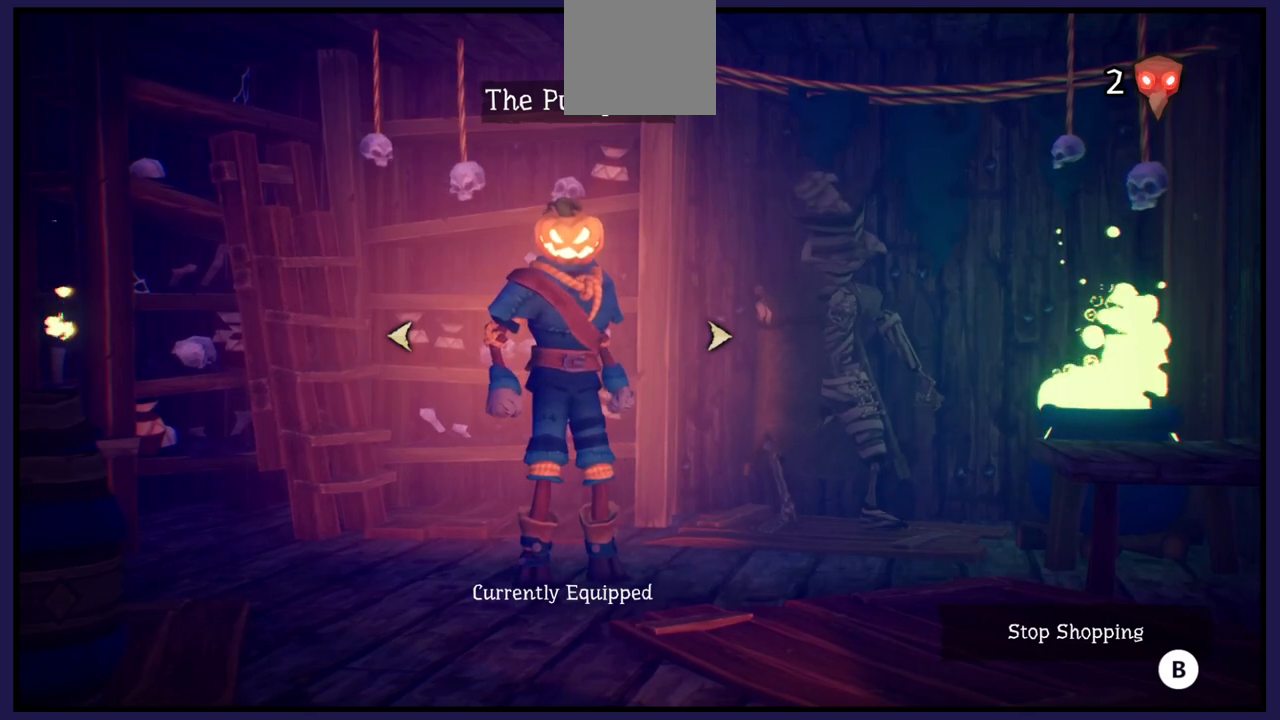
{"buttons": [], "left_stick": "center", "right_stick": "center", "events": []}
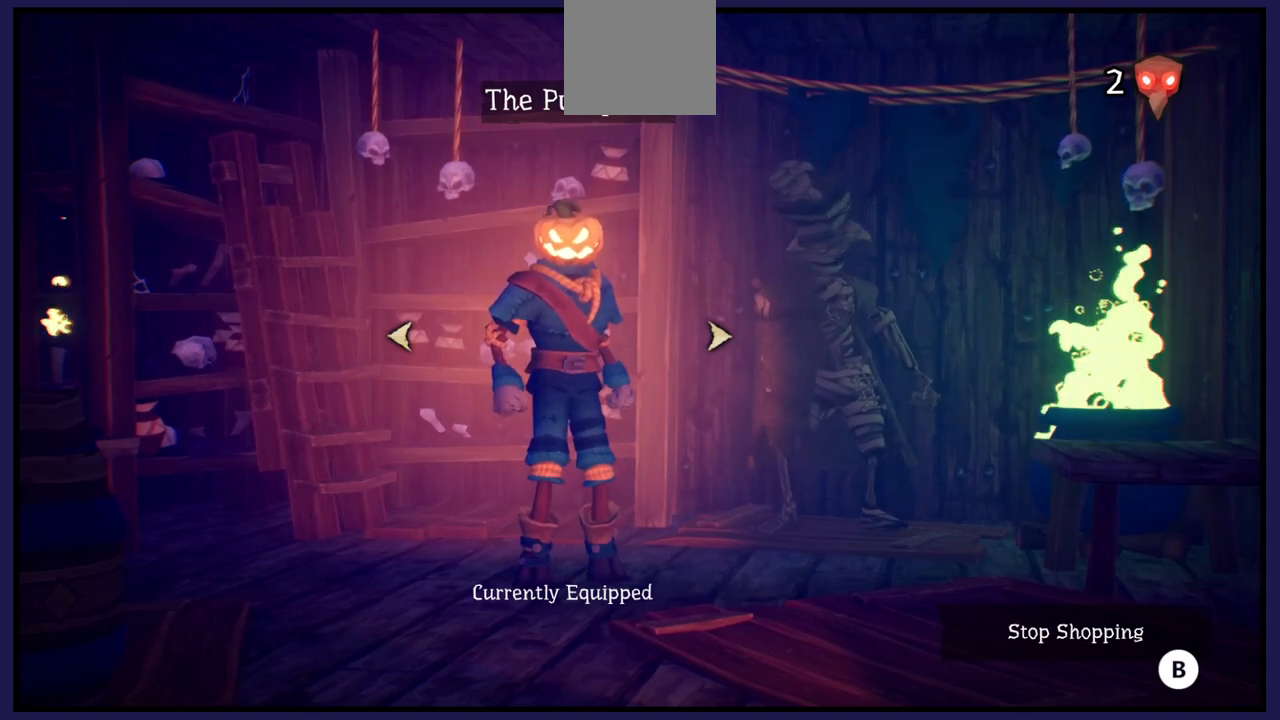
{"buttons": [], "left_stick": "center", "right_stick": "center", "events": [[67, "B", "down"], [217, "B", "up"]]}
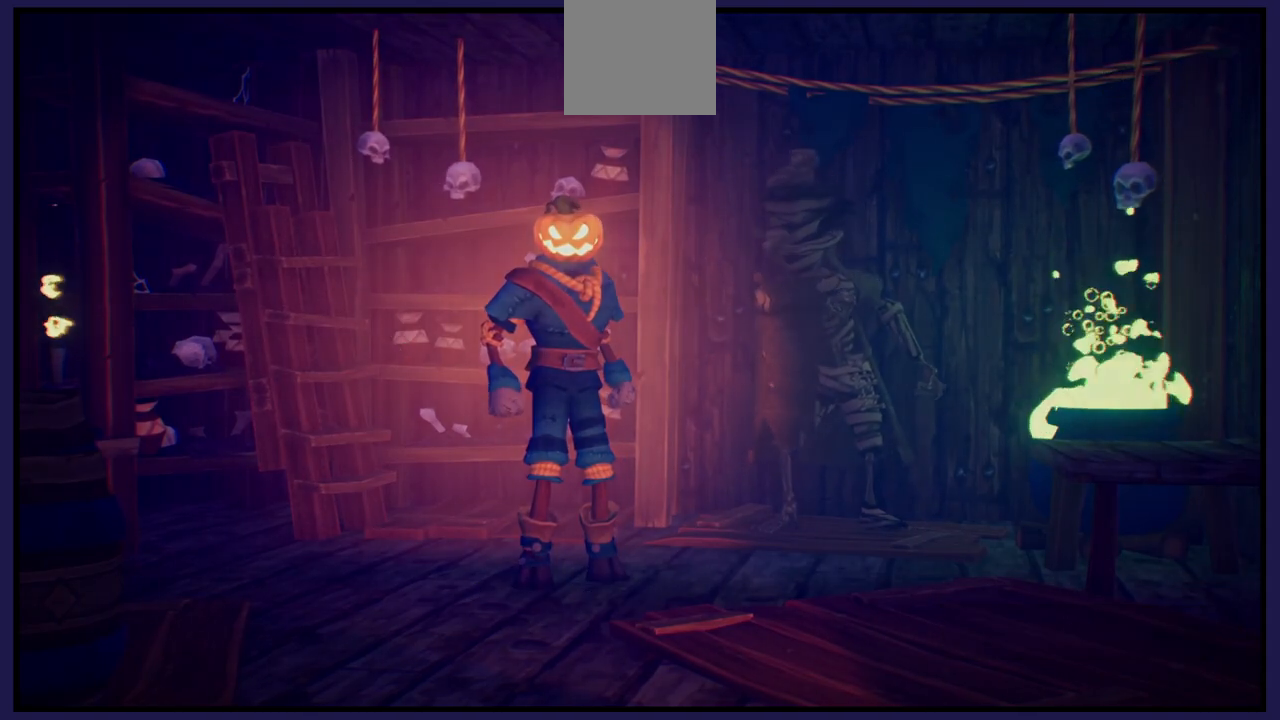
{"buttons": [], "left_stick": "center", "right_stick": "center", "events": []}
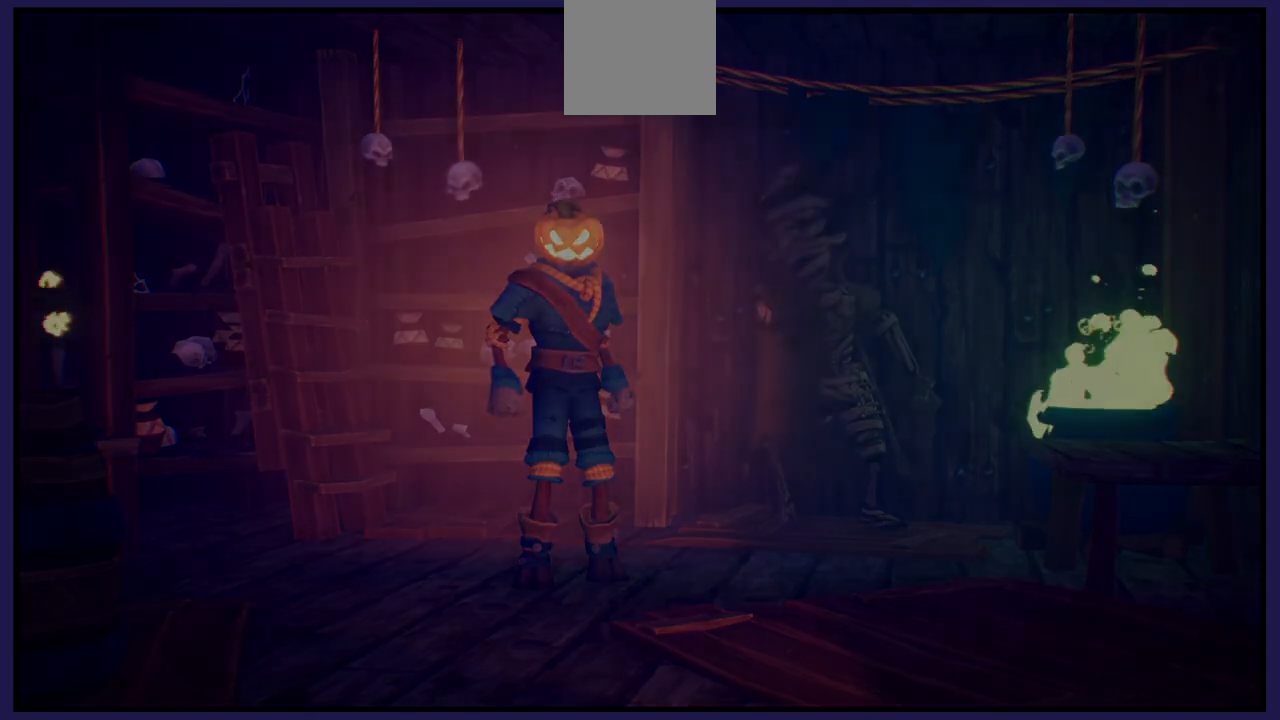
{"buttons": [], "left_stick": "center", "right_stick": "center", "events": []}
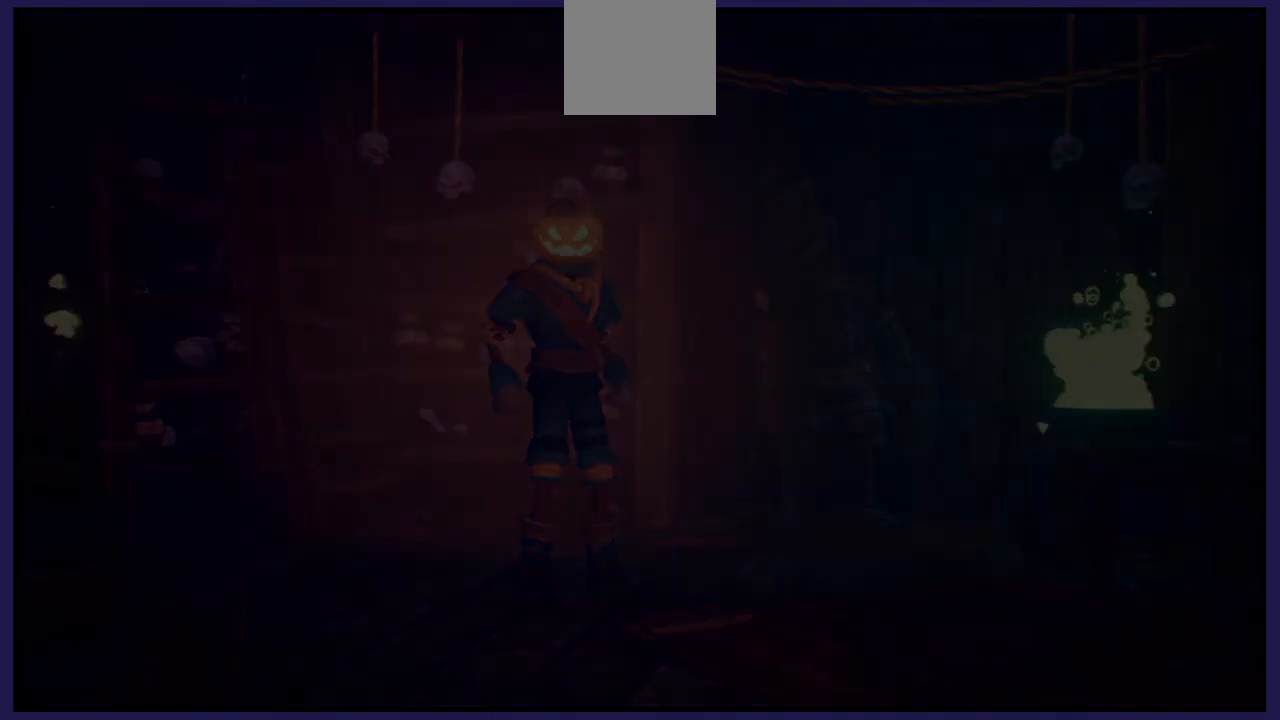
{"buttons": [], "left_stick": "center", "right_stick": "center", "events": []}
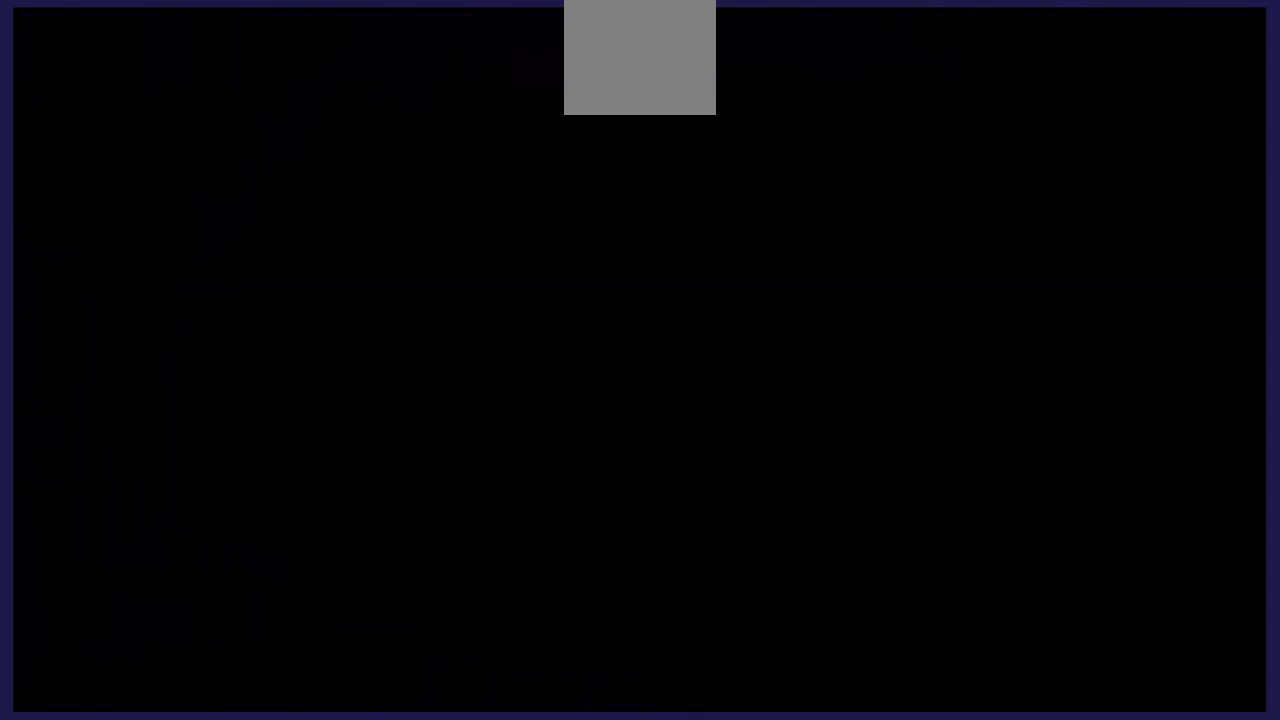
{"buttons": [], "left_stick": "center", "right_stick": "center", "events": []}
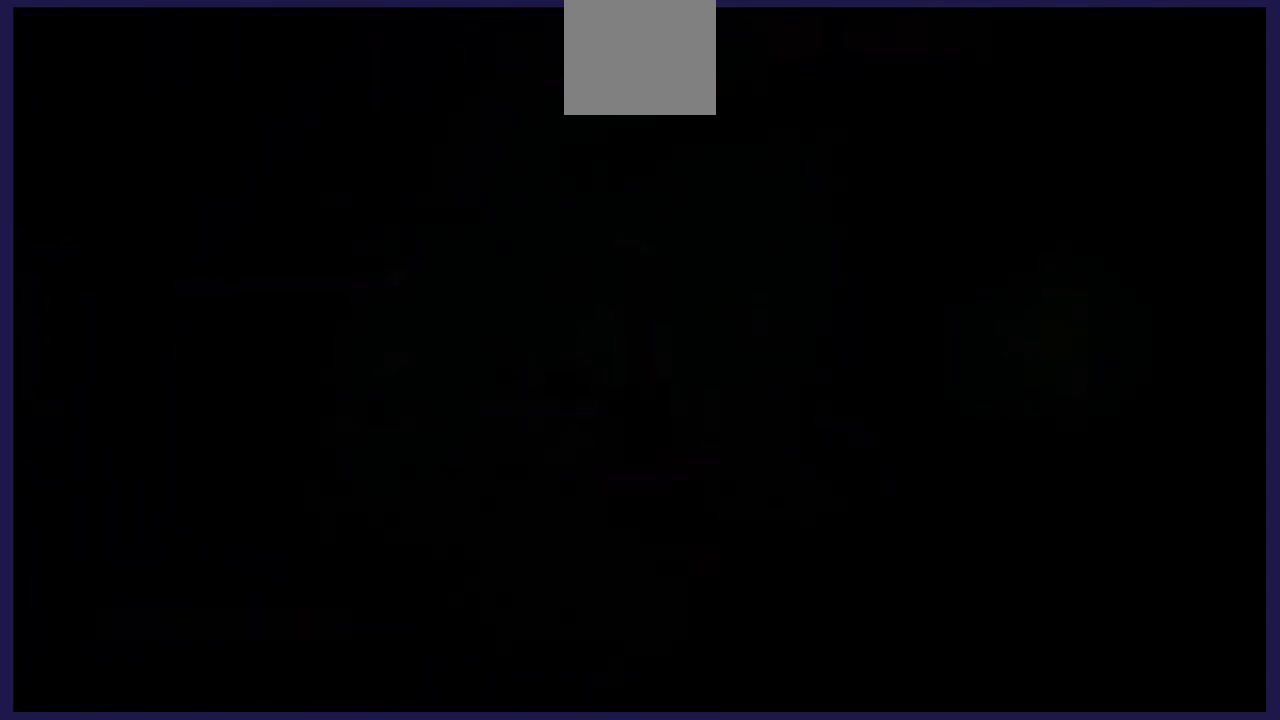
{"buttons": [], "left_stick": "center", "right_stick": "center", "events": []}
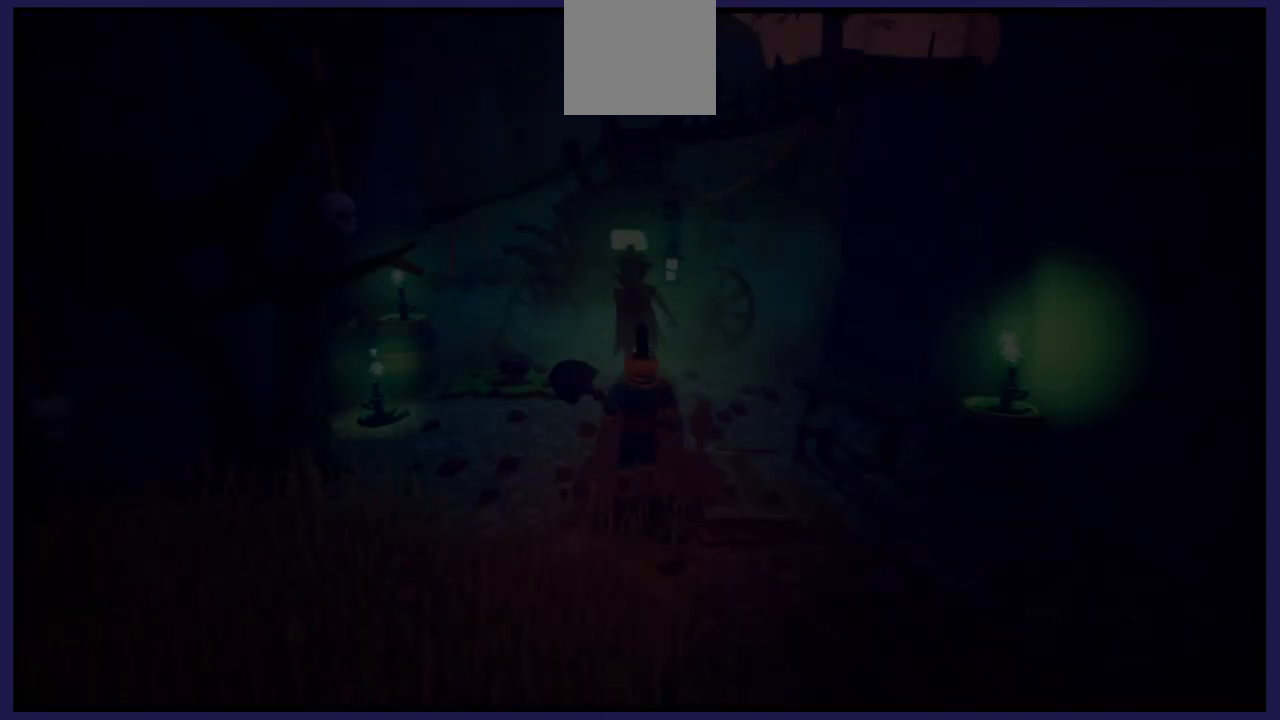
{"buttons": [], "left_stick": "center", "right_stick": "center", "events": []}
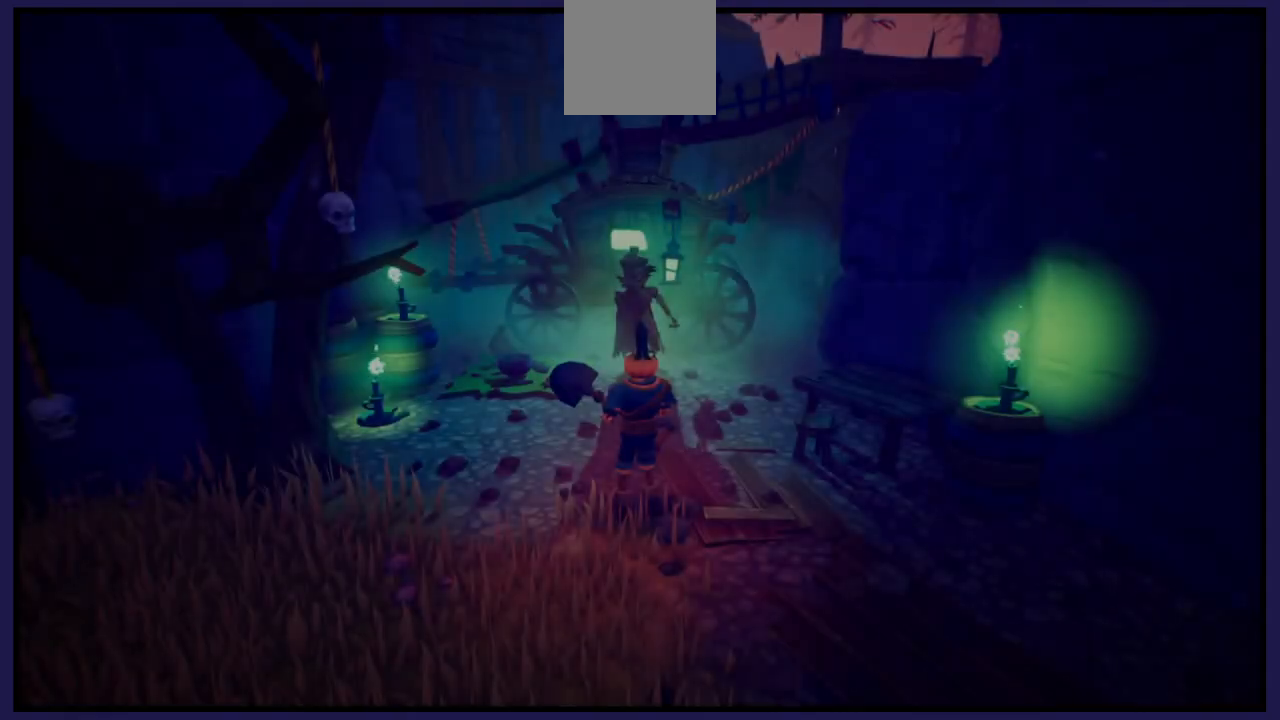
{"buttons": [], "left_stick": "center", "right_stick": "right", "events": [[467, "right_stick", "right"]]}
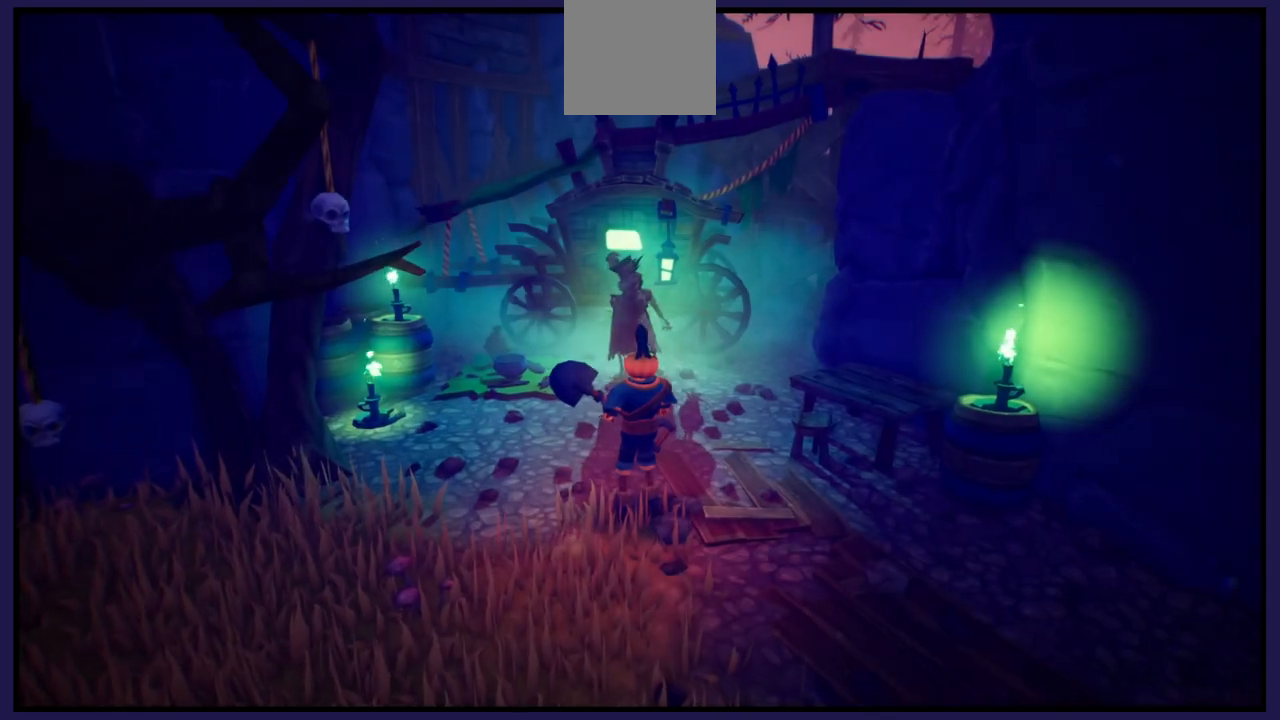
{"buttons": [], "left_stick": "center", "right_stick": "right", "events": []}
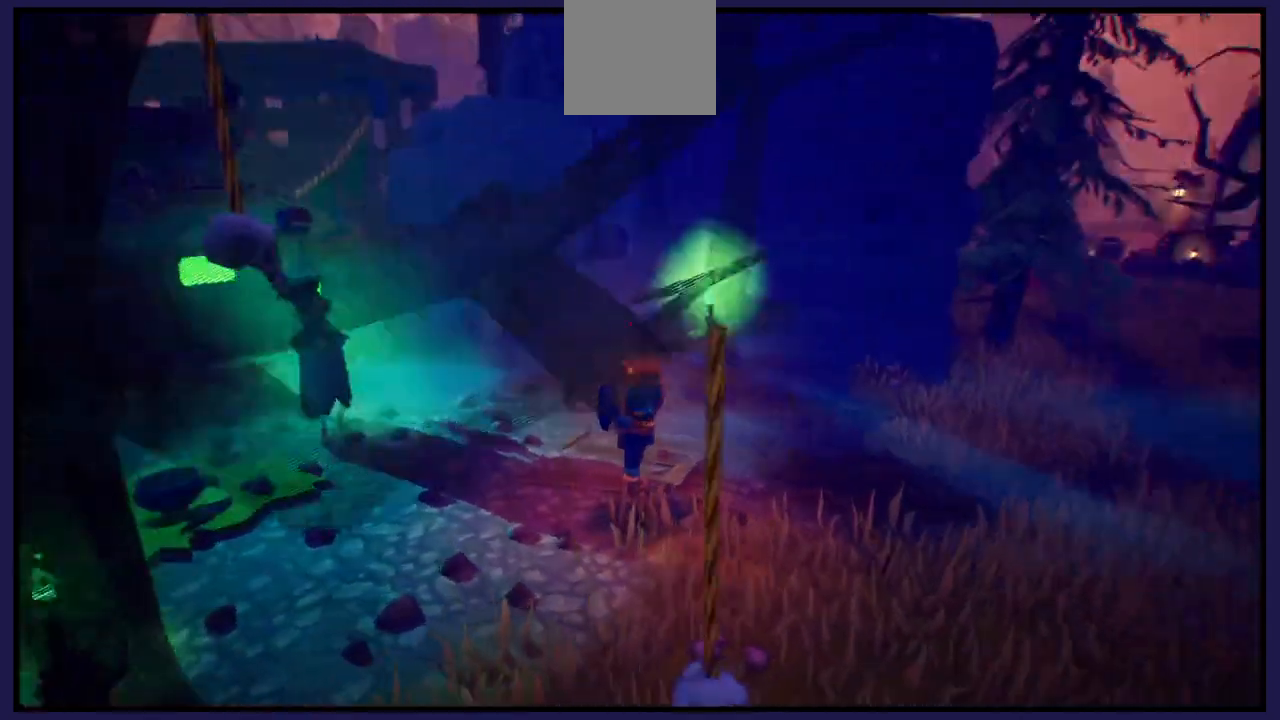
{"buttons": [], "left_stick": "up-right", "right_stick": "right", "events": [[167, "left_stick", "right"], [217, "left_stick", "up-right"]]}
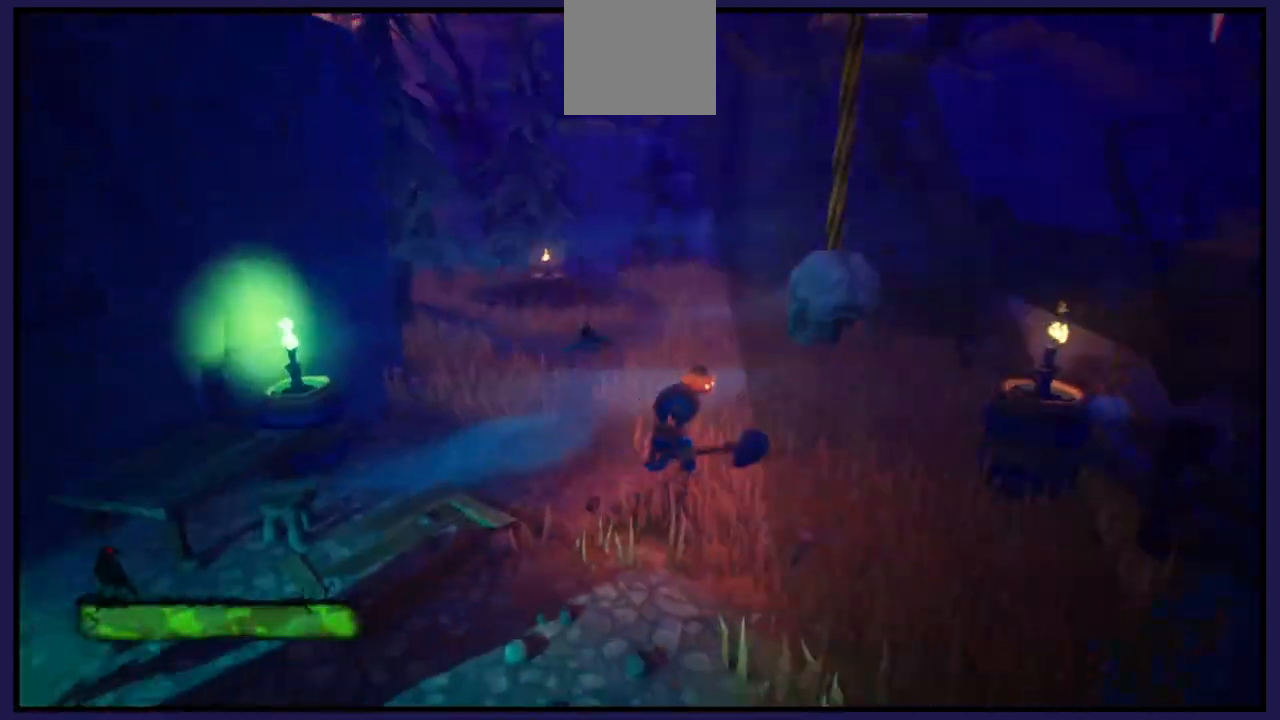
{"buttons": [], "left_stick": "up", "right_stick": "right", "events": [[300, "left_stick", "up"]]}
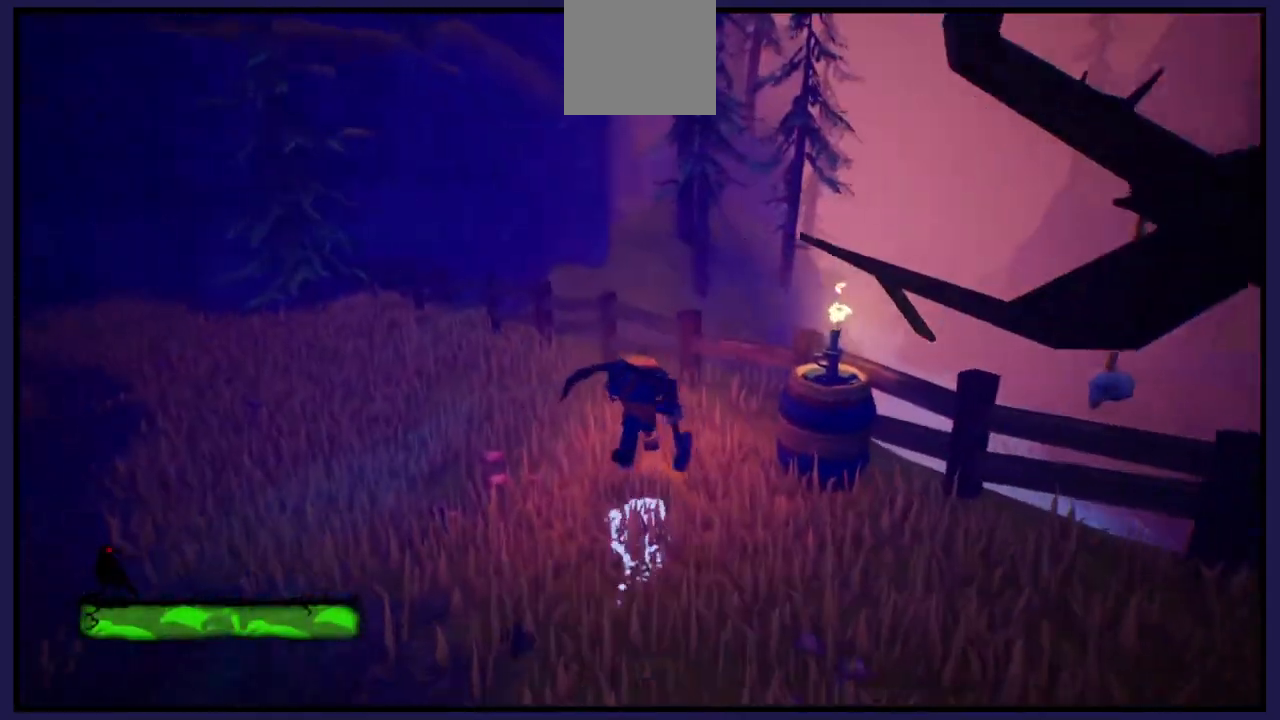
{"buttons": [], "left_stick": "up-left", "right_stick": "left", "events": [[50, "right_stick", "center"], [67, "left_stick", "up-left"], [167, "right_stick", "left"]]}
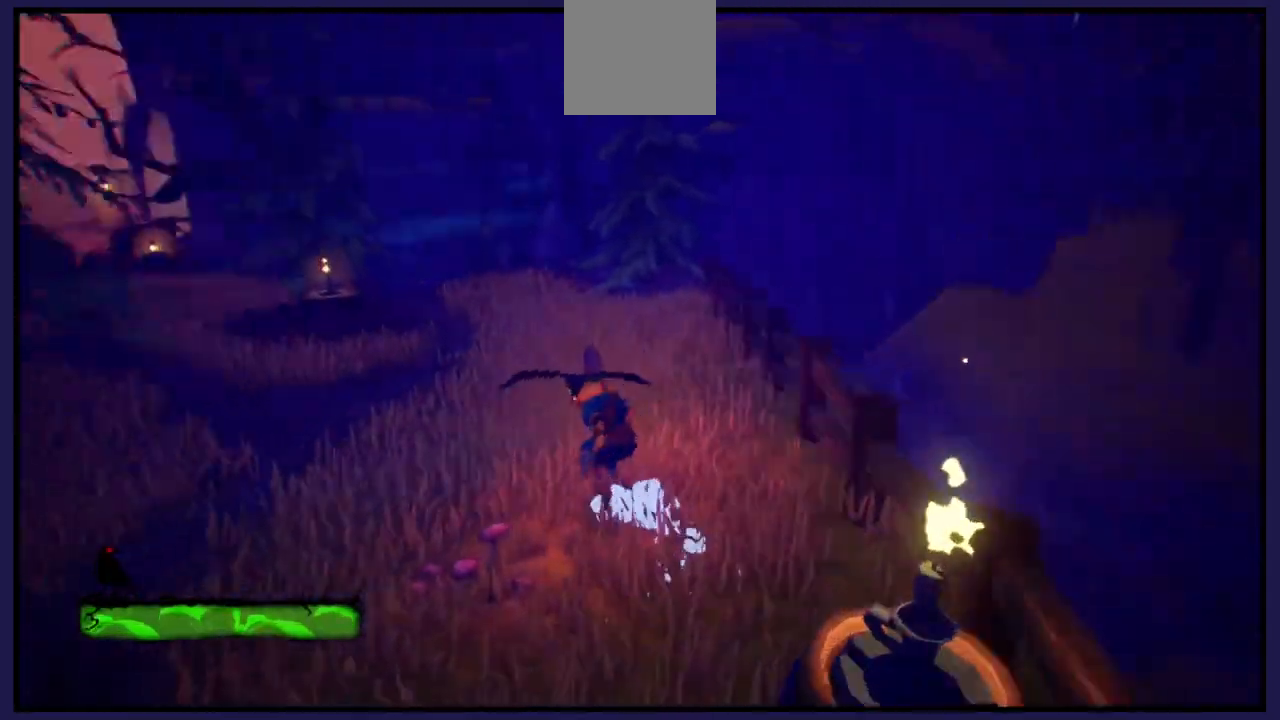
{"buttons": [], "left_stick": "up", "right_stick": "center", "events": [[217, "left_stick", "up"], [217, "right_stick", "center"]]}
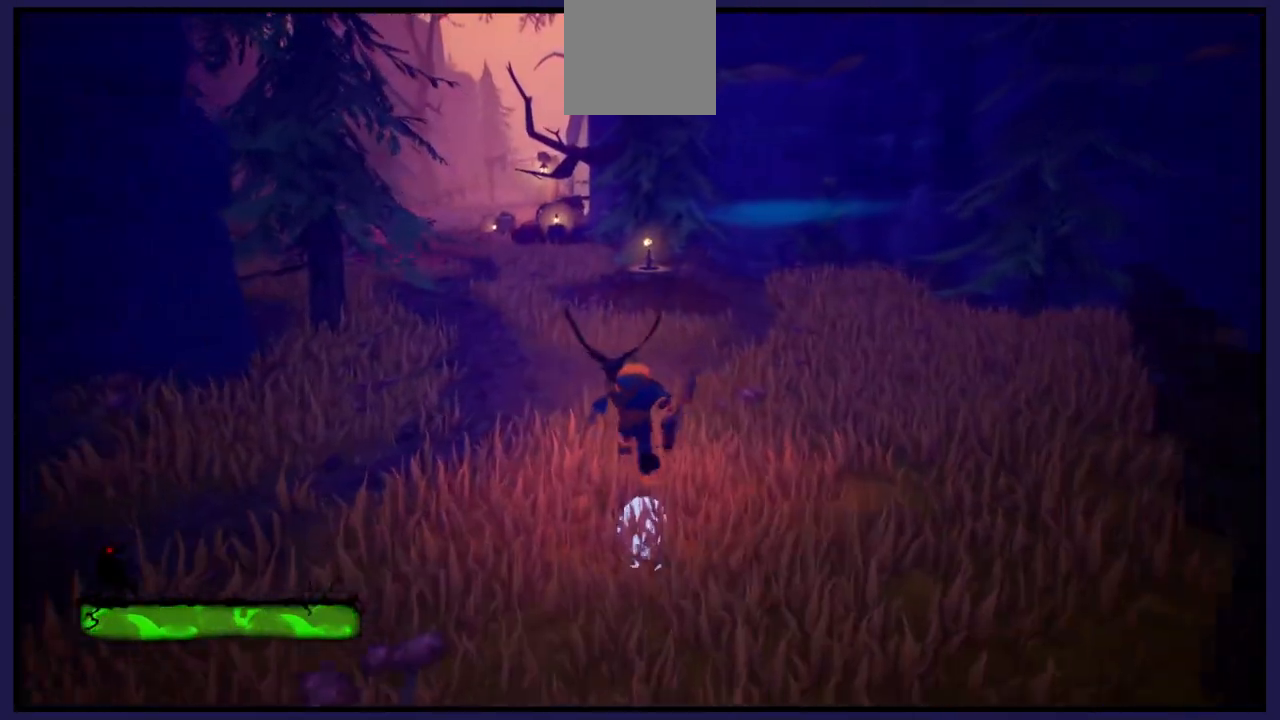
{"buttons": [], "left_stick": "up", "right_stick": "center", "events": [[233, "B", "down"], [383, "B", "up"]]}
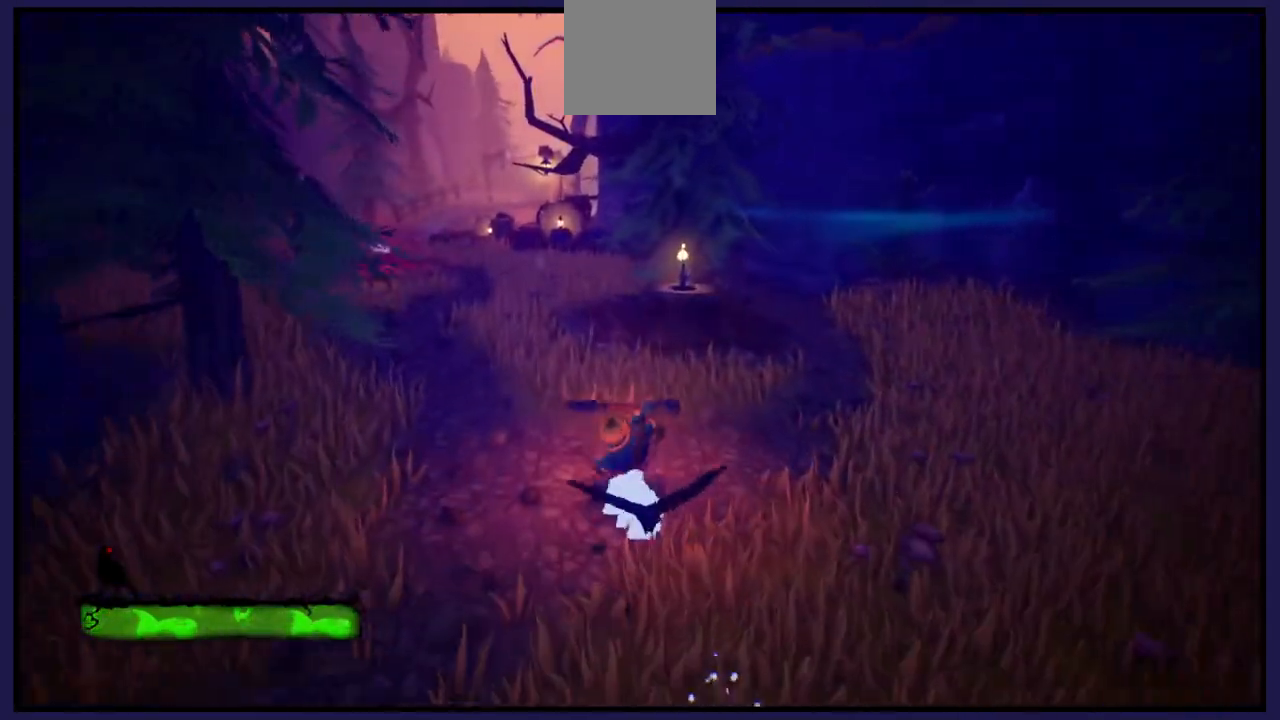
{"buttons": [], "left_stick": "up-left", "right_stick": "center", "events": [[300, "left_stick", "up-left"]]}
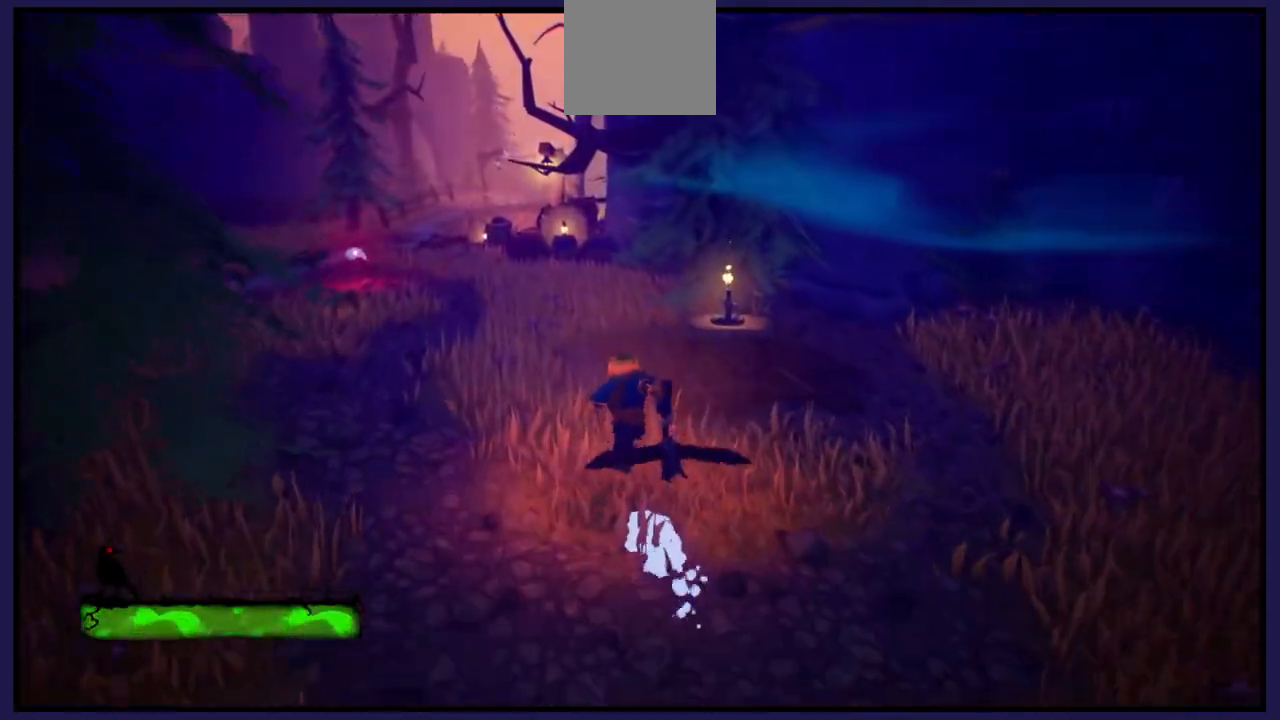
{"buttons": [], "left_stick": "up-left", "right_stick": "center", "events": [[100, "B", "down"], [300, "B", "up"]]}
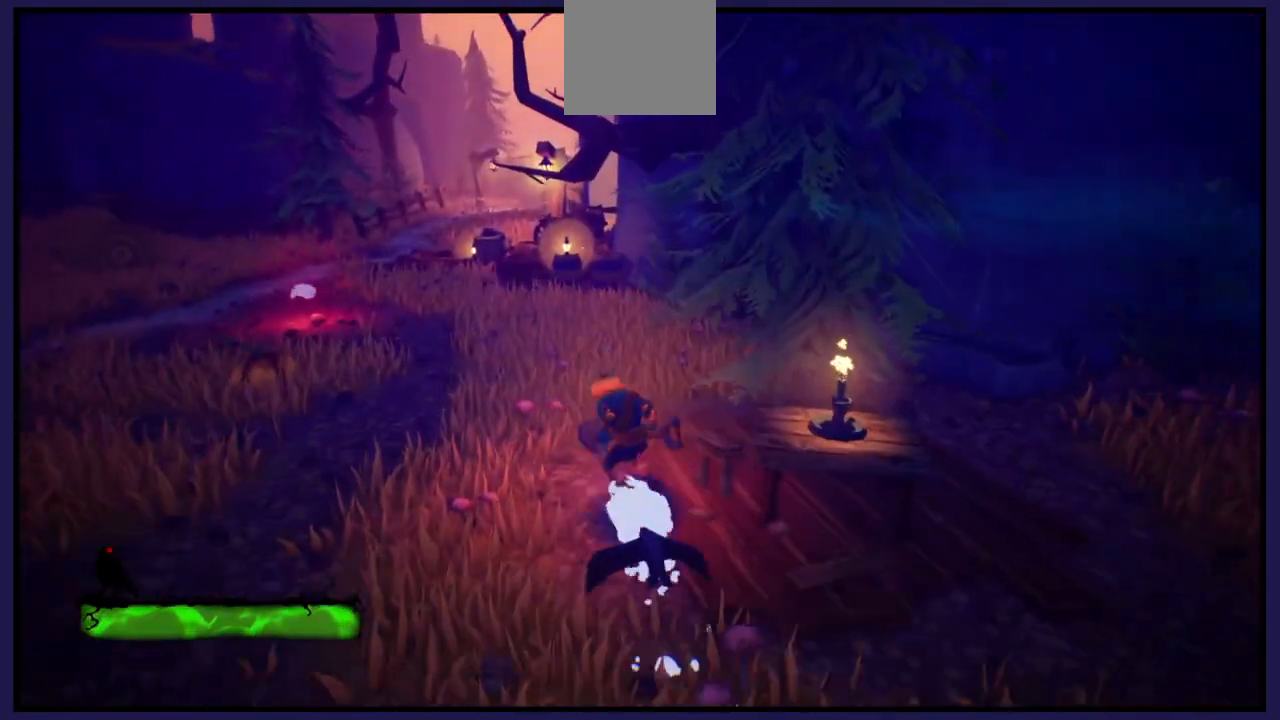
{"buttons": [], "left_stick": "up-left", "right_stick": "center", "events": []}
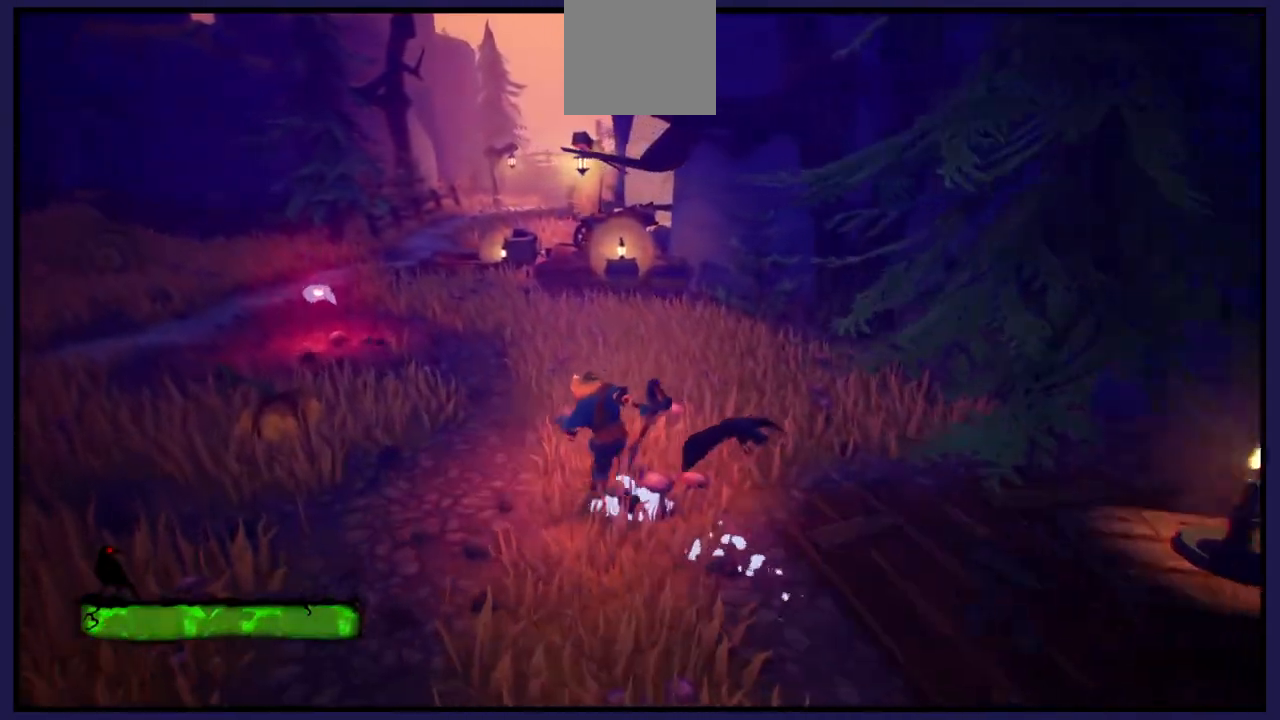
{"buttons": [], "left_stick": "up-left", "right_stick": "center", "events": []}
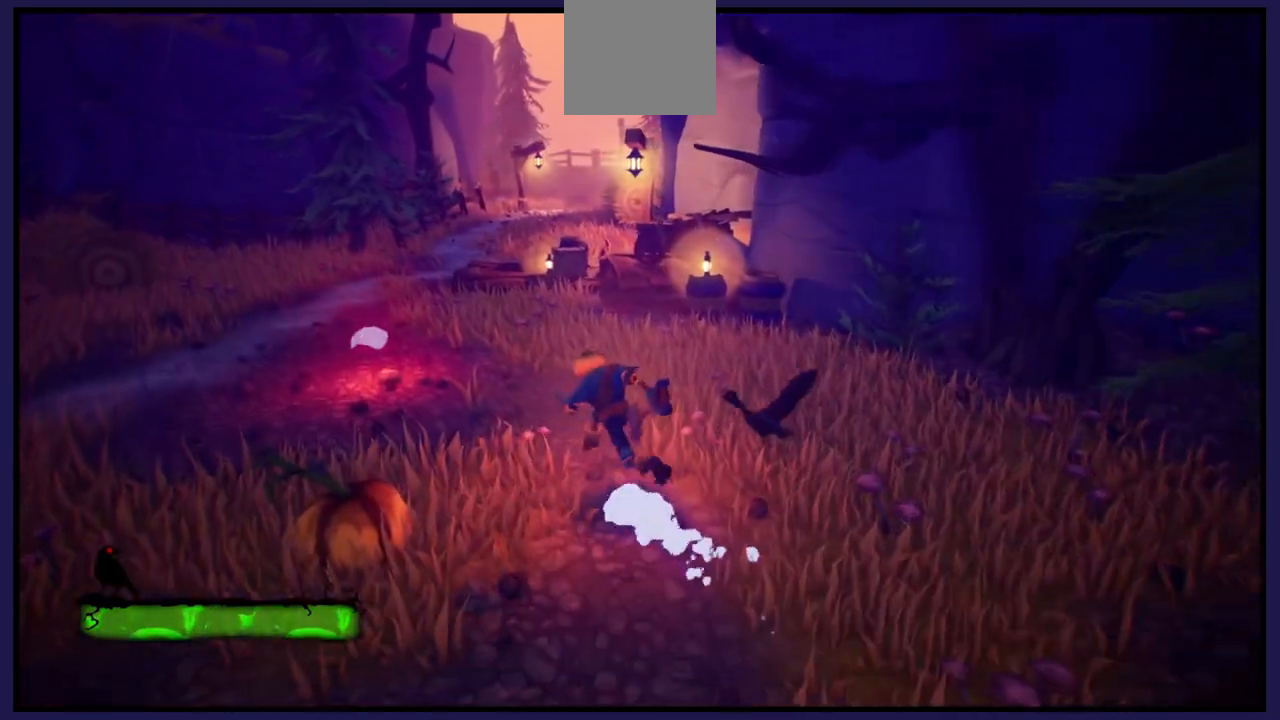
{"buttons": [], "left_stick": "up-left", "right_stick": "center", "events": []}
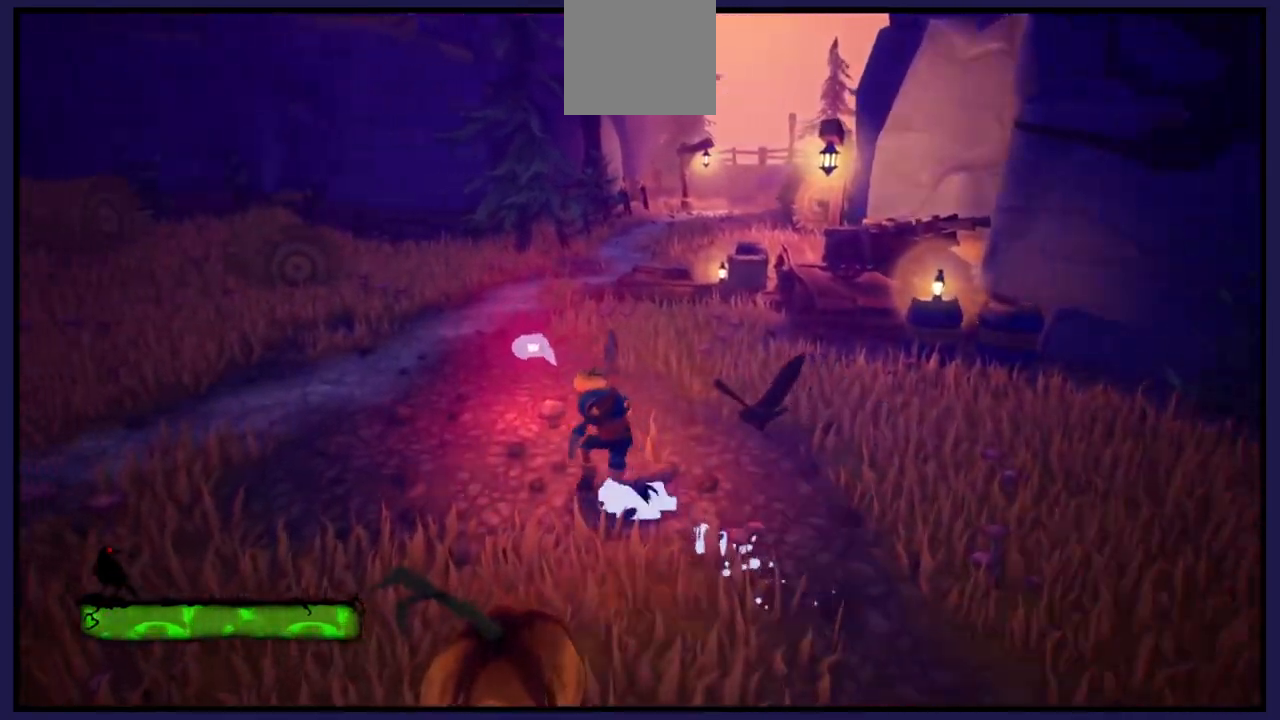
{"buttons": [], "left_stick": "up", "right_stick": "center", "events": [[300, "left_stick", "up"]]}
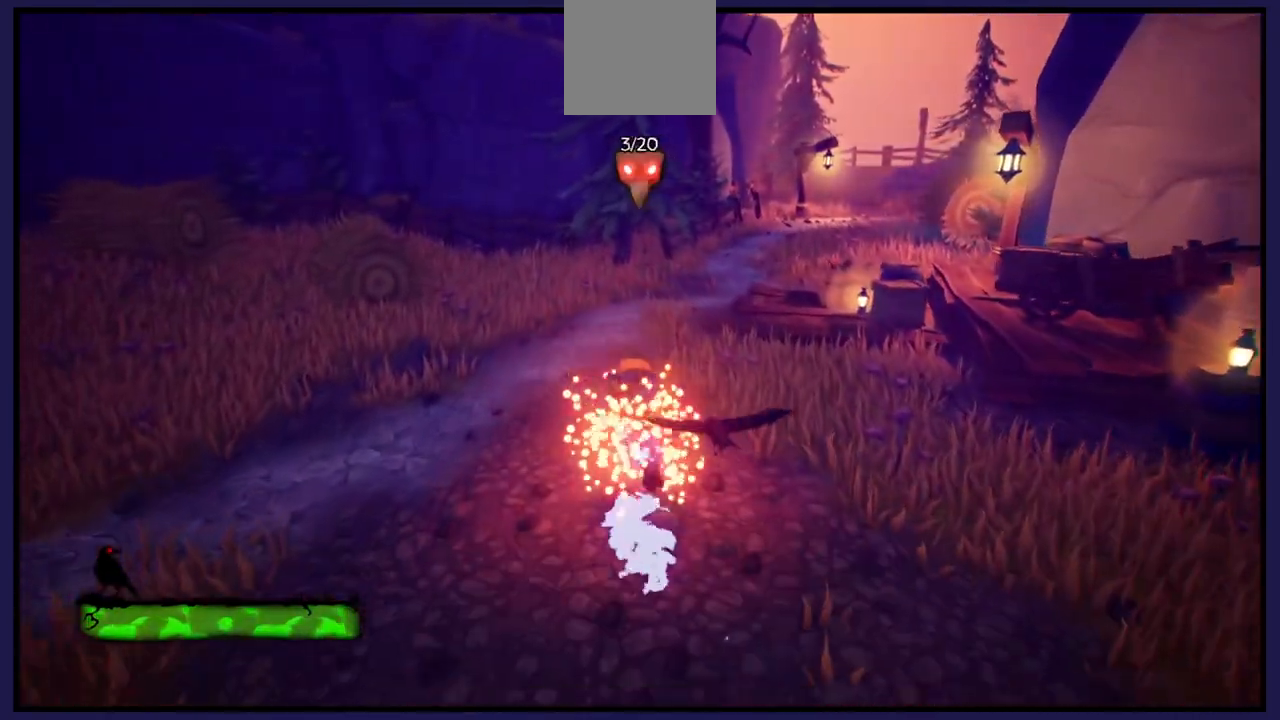
{"buttons": [], "left_stick": "up-left", "right_stick": "center", "events": [[233, "left_stick", "up-left"]]}
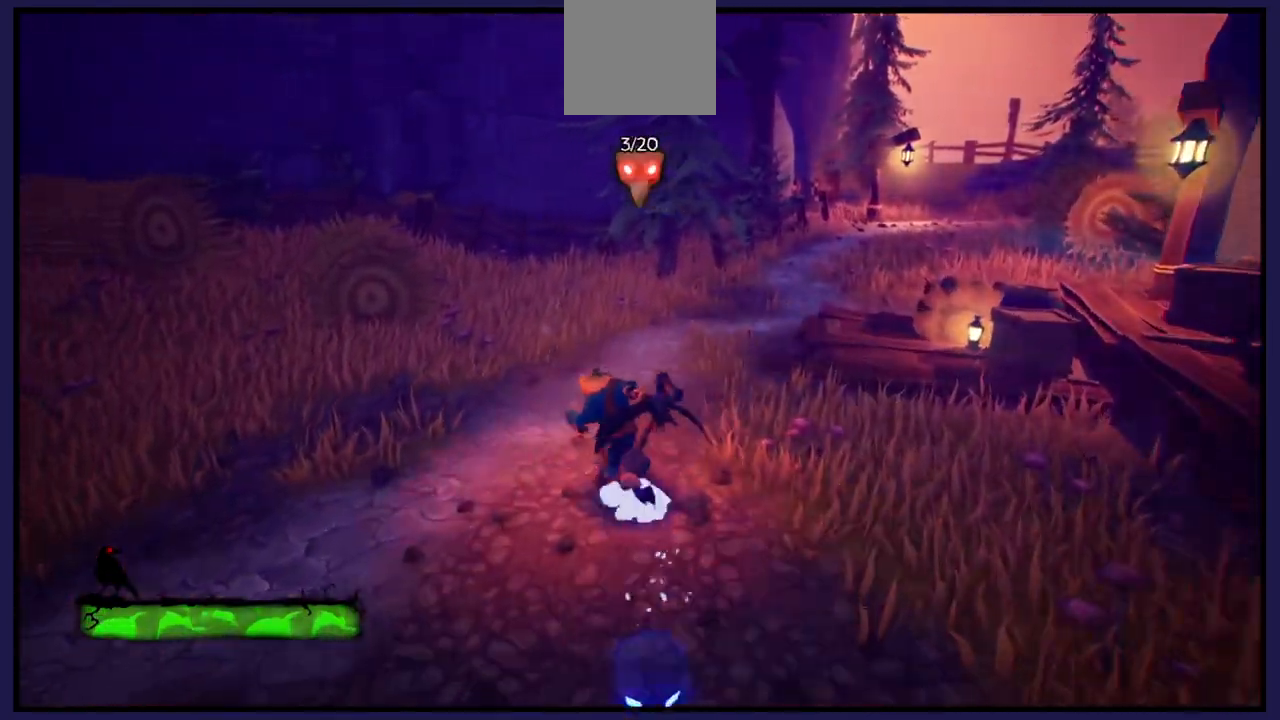
{"buttons": [], "left_stick": "center", "right_stick": "left", "events": [[233, "right_stick", "left"], [317, "left_stick", "up"], [500, "left_stick", "center"]]}
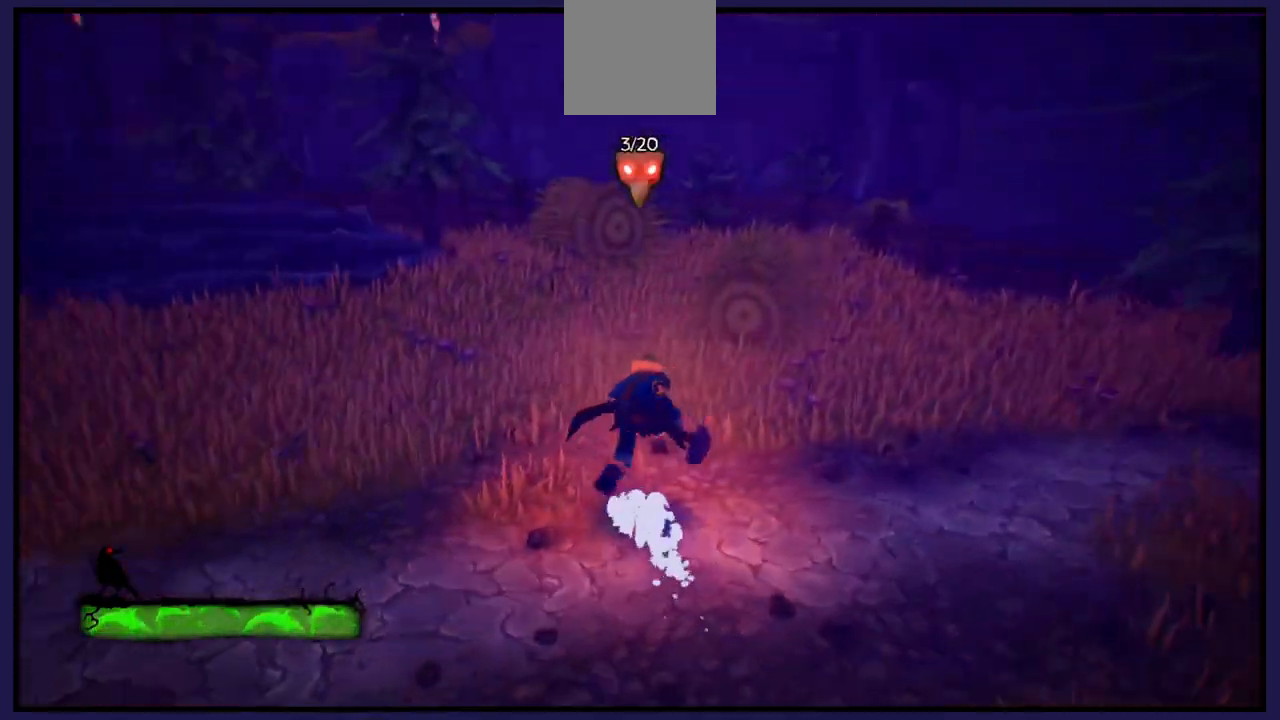
{"buttons": [], "left_stick": "center", "right_stick": "center", "events": [[250, "right_stick", "center"]]}
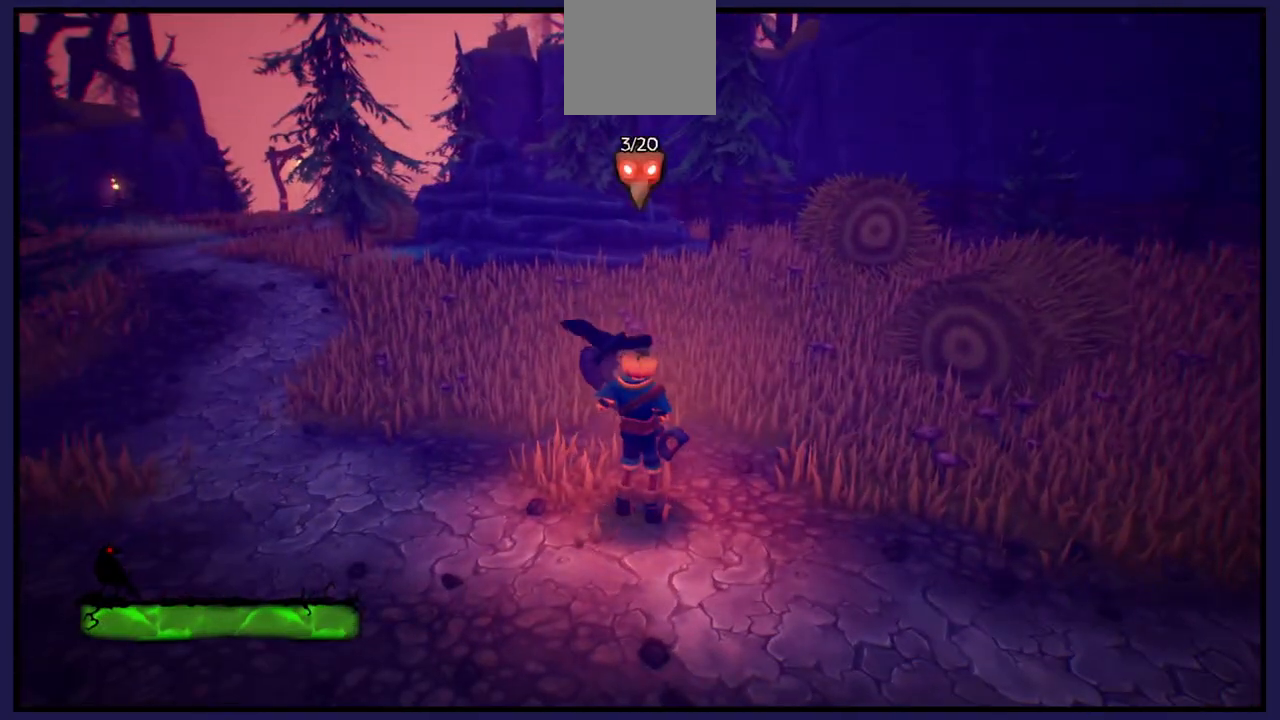
{"buttons": [], "left_stick": "center", "right_stick": "center", "events": [[117, "right_stick", "up"], [250, "right_stick", "up-left"], [367, "right_stick", "center"]]}
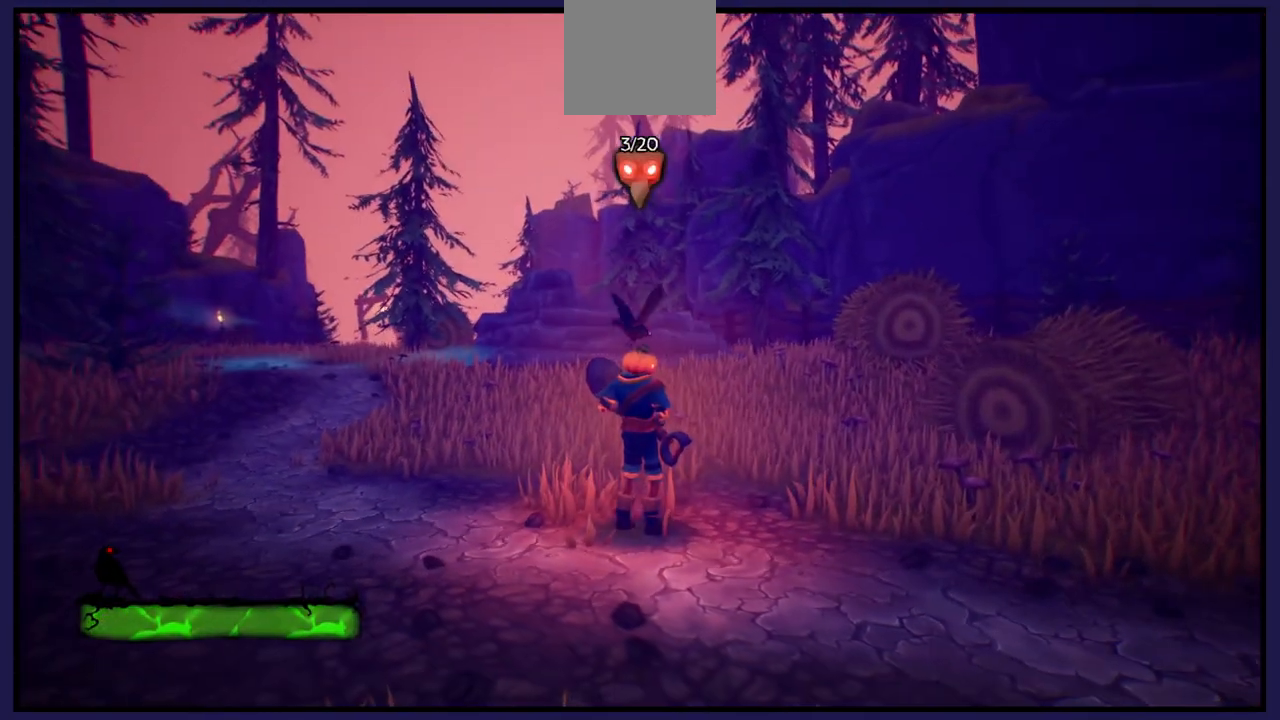
{"buttons": [], "left_stick": "center", "right_stick": "center", "events": []}